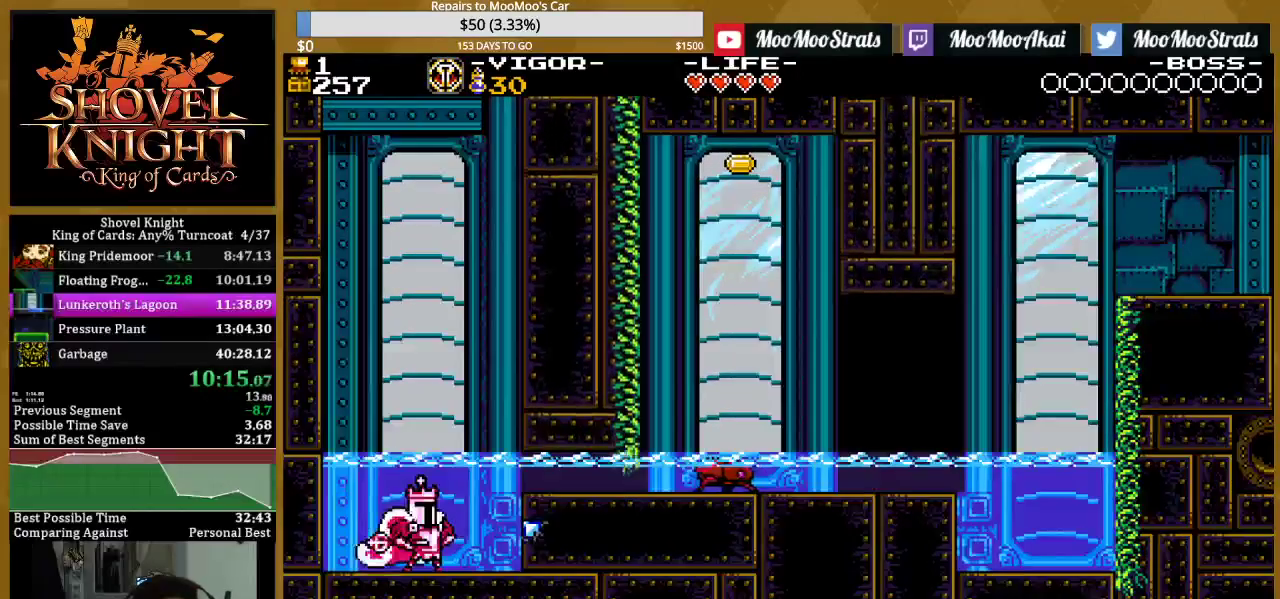
Gameplay with a controller (PlayStation layout); each line is a JSON object with the inputs held at the frame after it. "events" lists button and stick changes between this image and that frame as [ms after this image, input, new state], when the widget could be followed in between. Not read: L3 R3 START left_stick right_stick.
{"buttons": ["SQUARE", "DPAD_RIGHT"], "events": [[50, "DPAD_RIGHT", "down"], [283, "CROSS", "down"], [433, "SQUARE", "down"], [467, "CROSS", "up"]]}
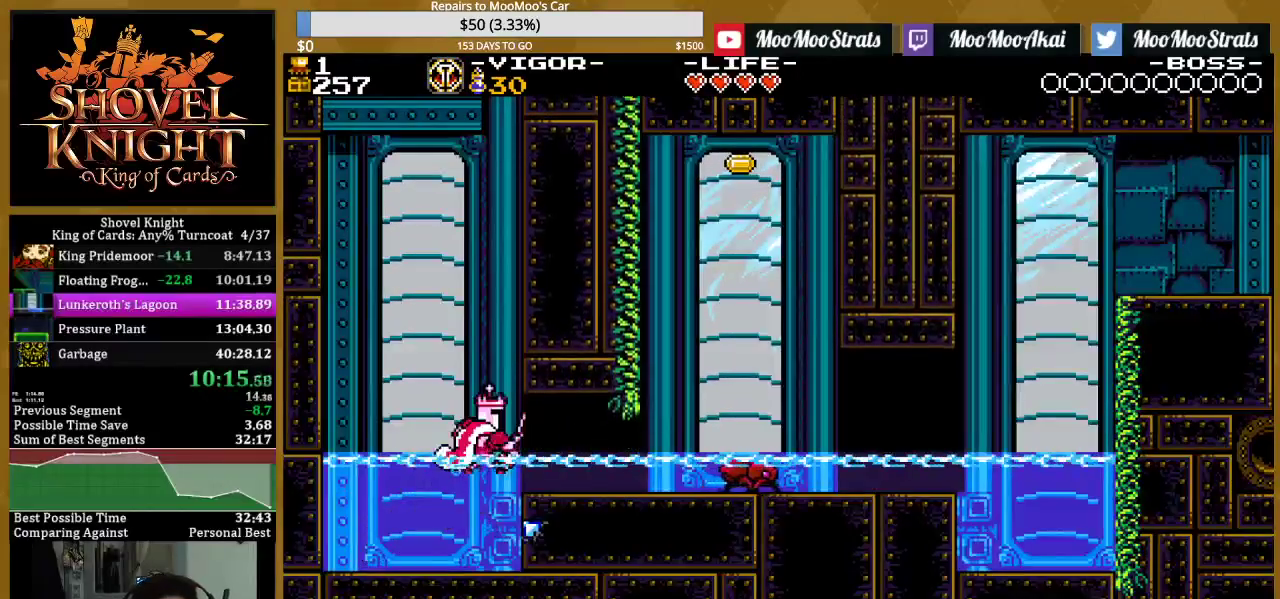
{"buttons": ["CROSS", "DPAD_RIGHT"], "events": [[50, "SQUARE", "up"], [250, "SQUARE", "down"], [400, "SQUARE", "up"], [483, "CROSS", "down"]]}
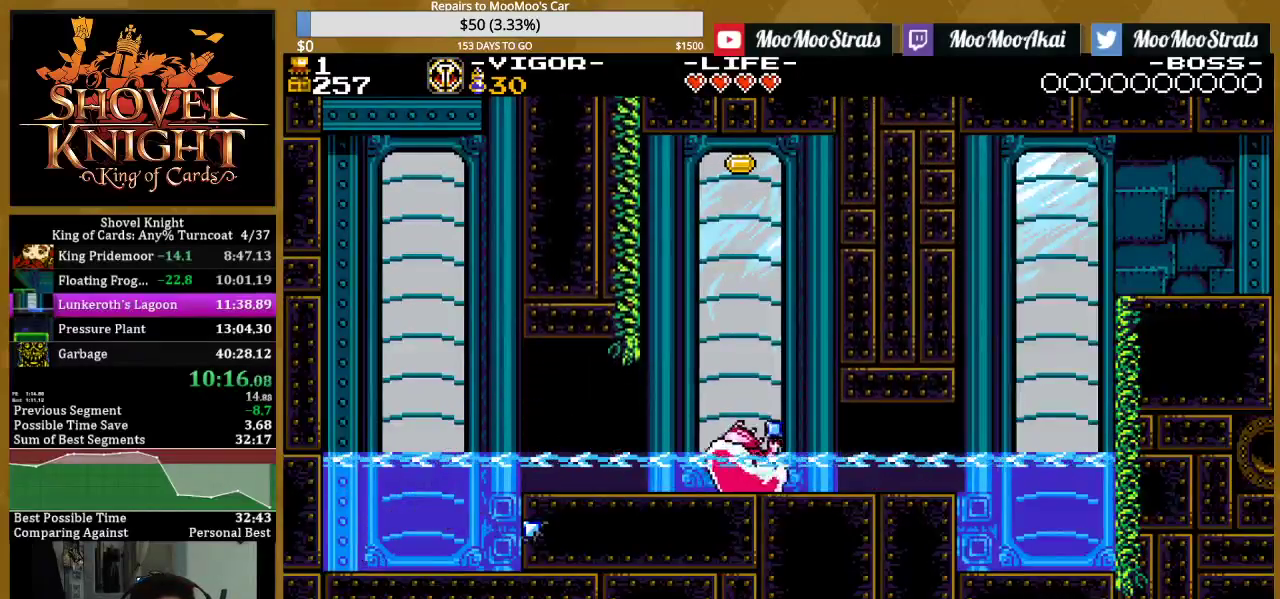
{"buttons": ["DPAD_RIGHT"], "events": [[333, "SQUARE", "down"], [367, "CROSS", "up"], [483, "SQUARE", "up"]]}
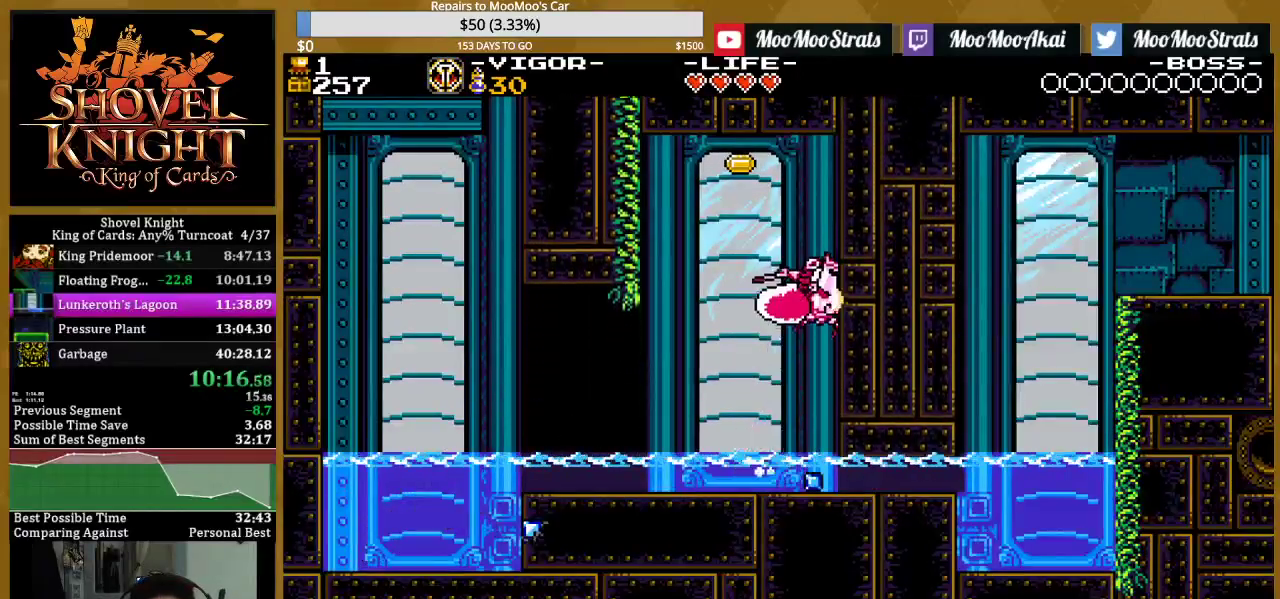
{"buttons": [], "events": [[83, "DPAD_RIGHT", "up"], [150, "DPAD_LEFT", "down"], [500, "DPAD_LEFT", "up"]]}
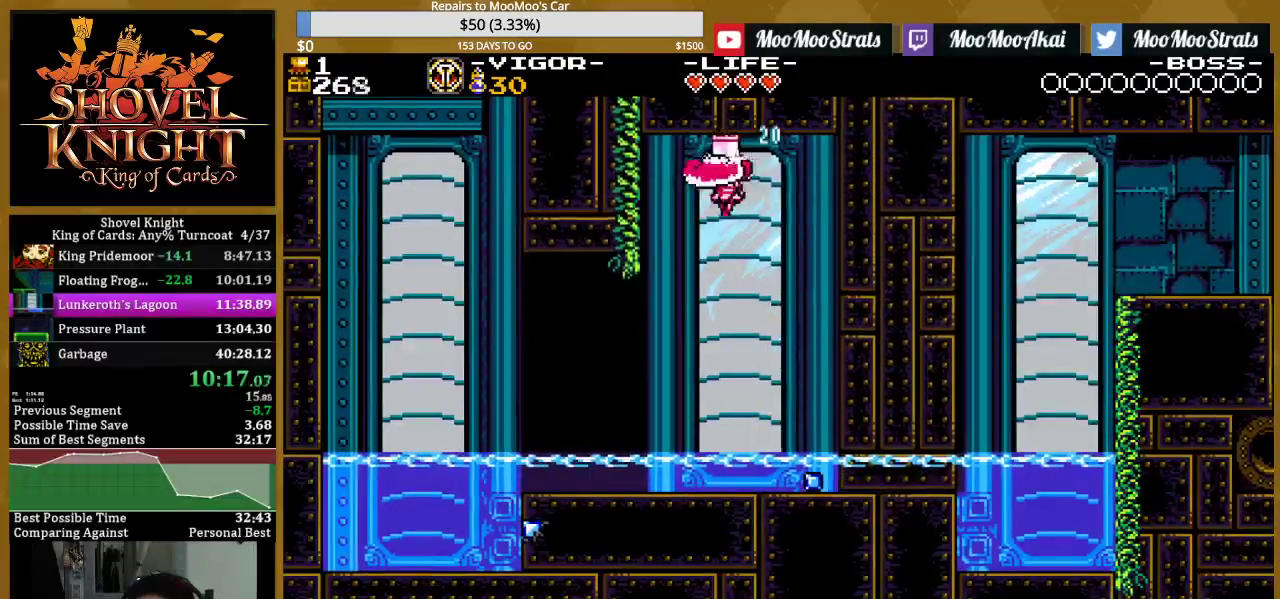
{"buttons": ["DPAD_RIGHT"], "events": [[50, "DPAD_RIGHT", "down"]]}
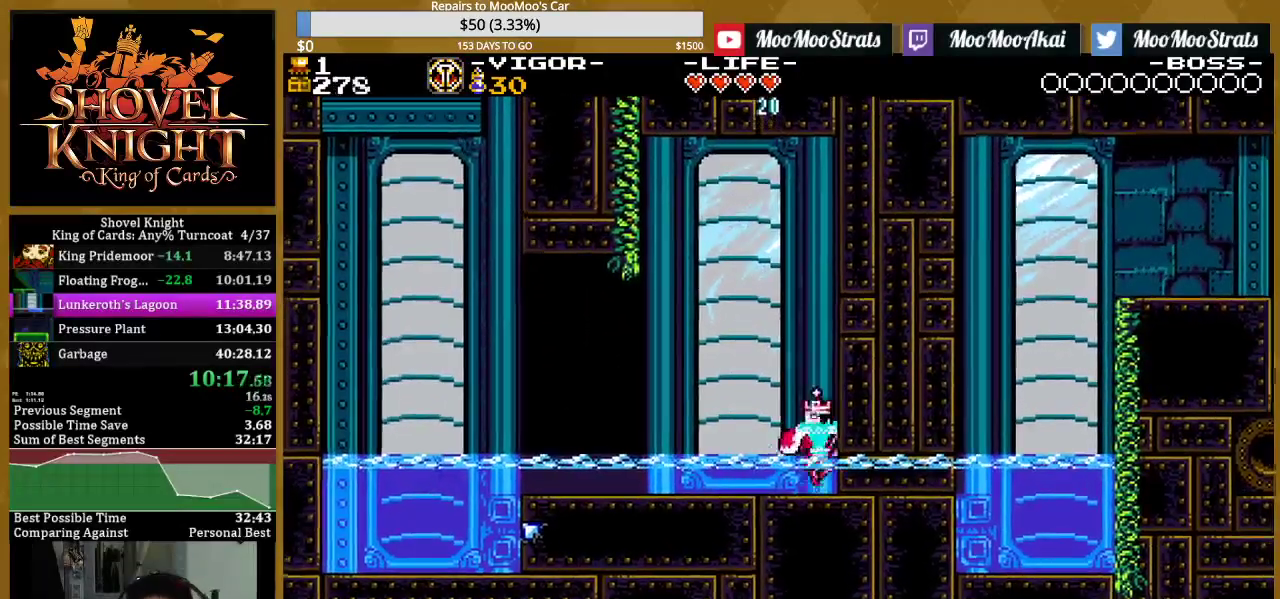
{"buttons": ["DPAD_RIGHT"], "events": []}
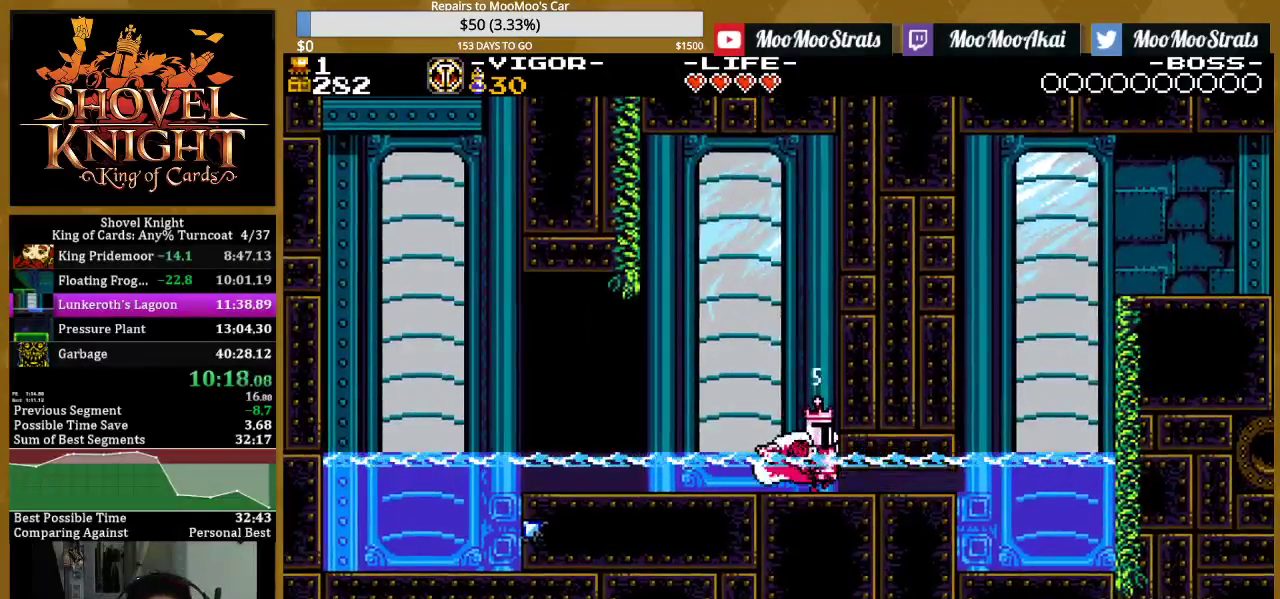
{"buttons": ["DPAD_RIGHT"], "events": []}
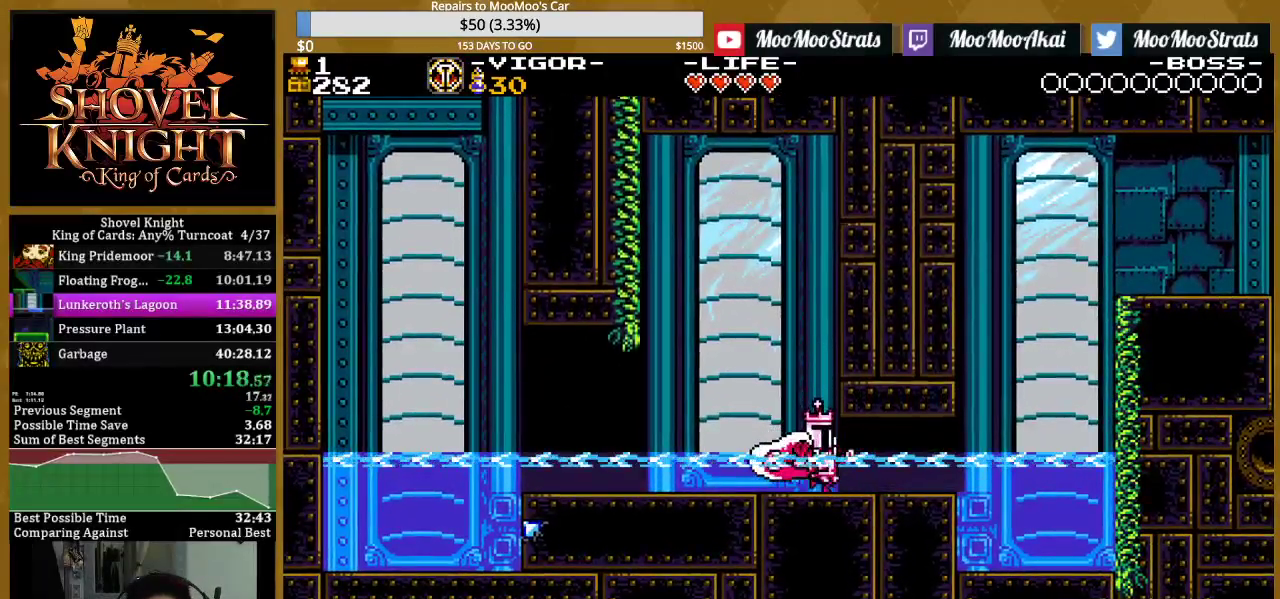
{"buttons": ["CROSS", "DPAD_RIGHT"], "events": [[100, "SQUARE", "down"], [267, "SQUARE", "up"], [367, "CROSS", "down"]]}
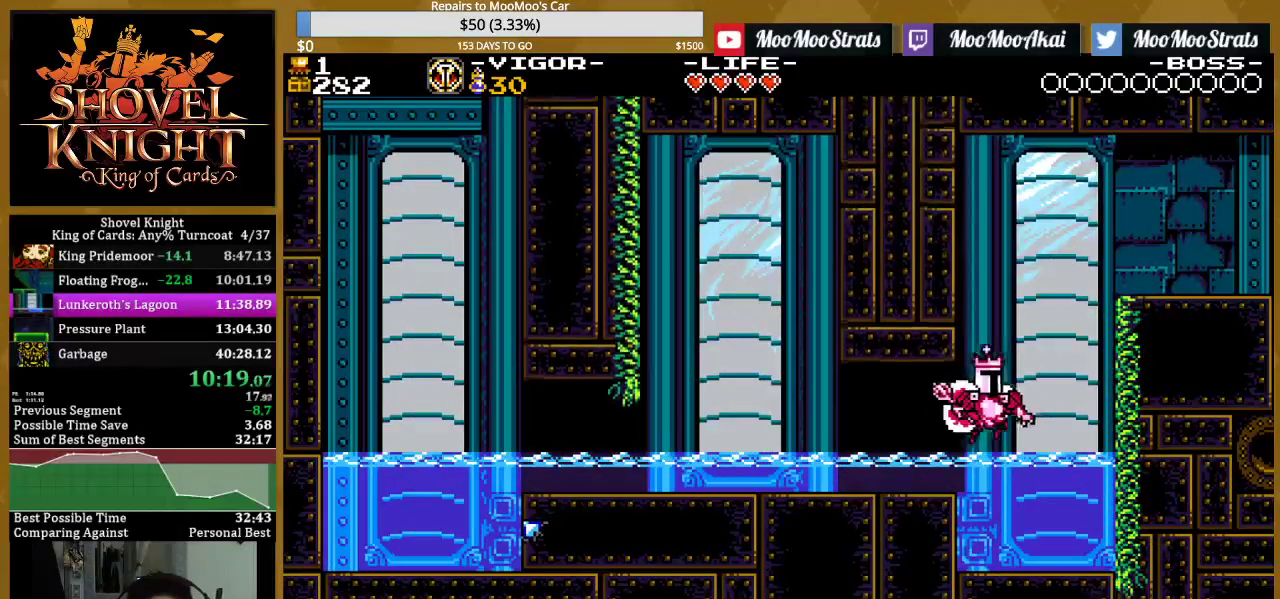
{"buttons": [], "events": [[133, "DPAD_RIGHT", "up"], [150, "DPAD_LEFT", "down"], [333, "CROSS", "up"], [383, "DPAD_LEFT", "up"]]}
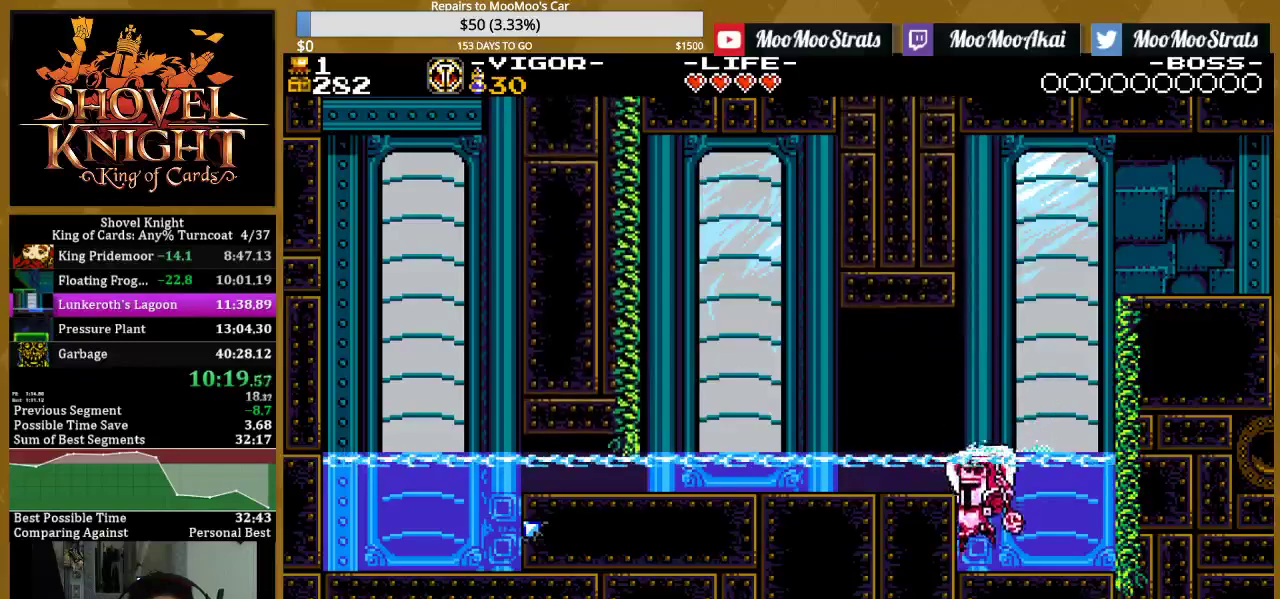
{"buttons": ["DPAD_LEFT"], "events": [[233, "CROSS", "down"], [300, "DPAD_LEFT", "down"], [350, "CROSS", "up"]]}
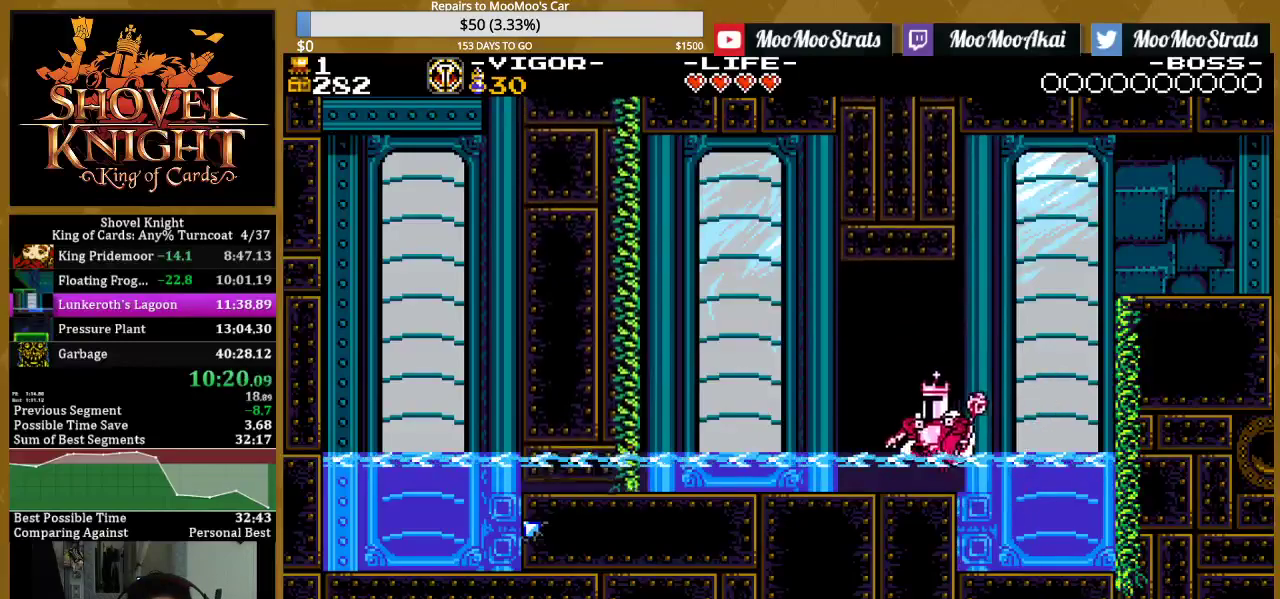
{"buttons": ["SQUARE", "DPAD_RIGHT"], "events": [[17, "DPAD_LEFT", "up"], [250, "SQUARE", "down"], [317, "DPAD_RIGHT", "down"]]}
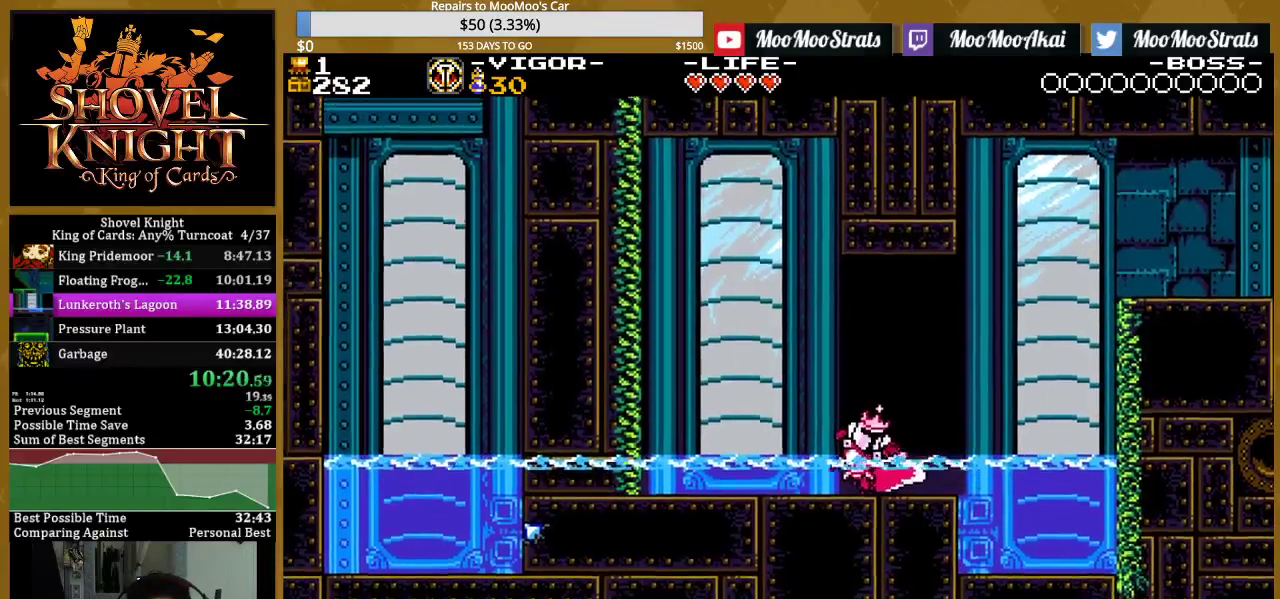
{"buttons": ["CROSS", "SQUARE", "DPAD_RIGHT"], "events": [[433, "CROSS", "down"]]}
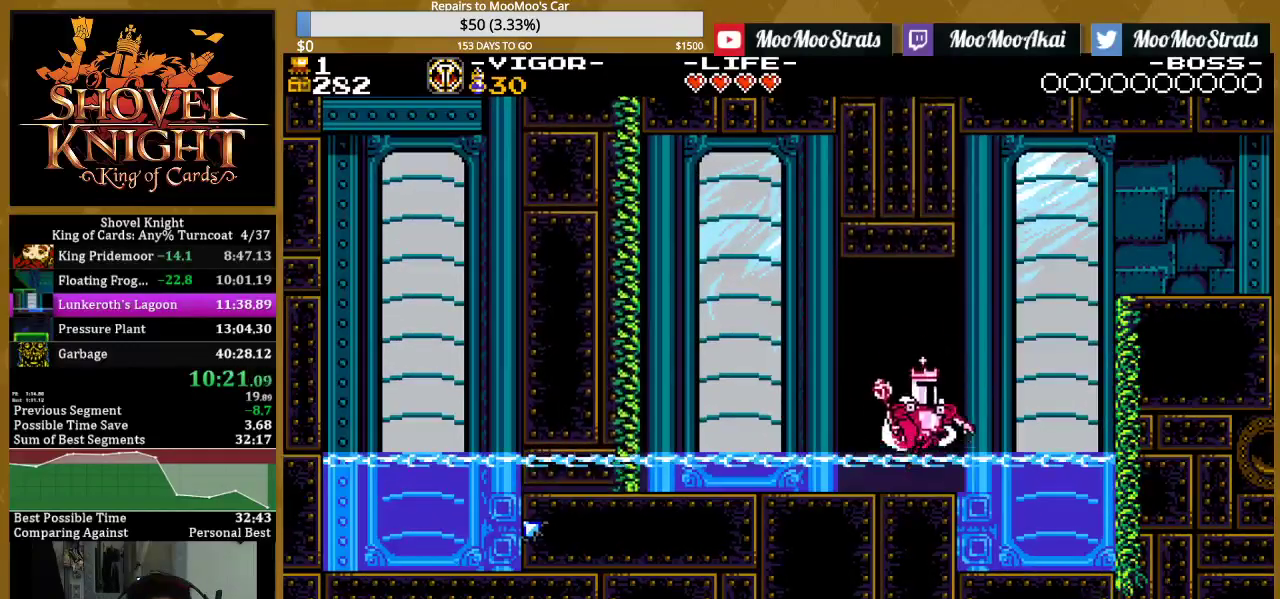
{"buttons": ["SQUARE", "DPAD_UP", "DPAD_RIGHT"], "events": [[67, "CROSS", "up"], [500, "DPAD_UP", "down"]]}
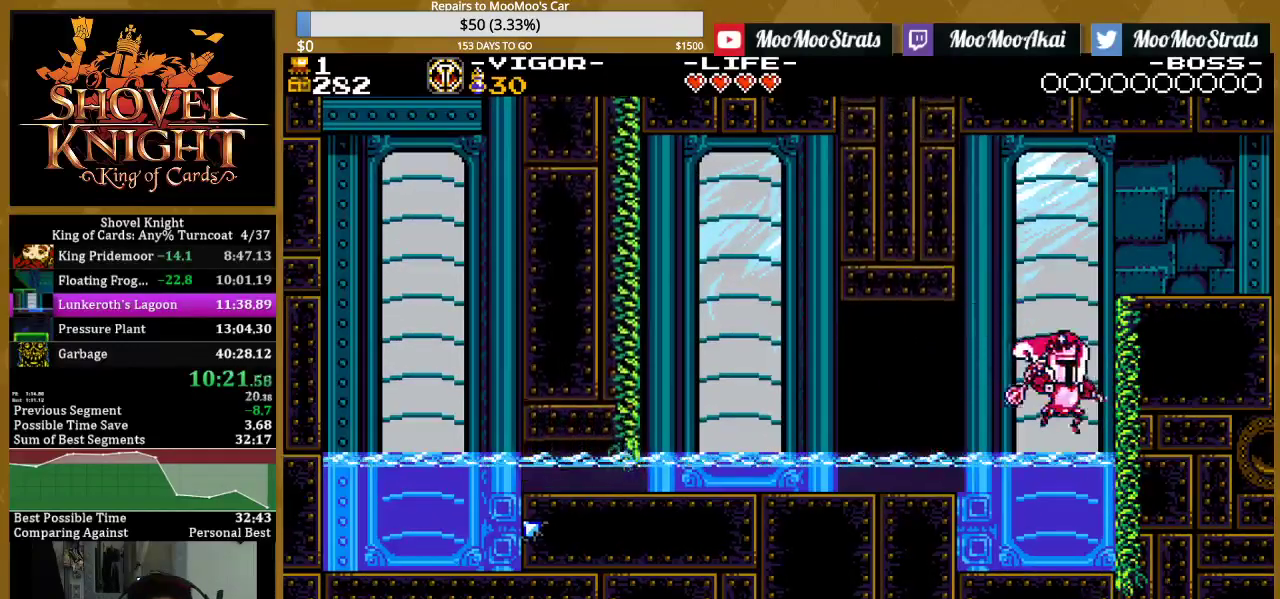
{"buttons": [], "events": [[17, "DPAD_RIGHT", "up"], [50, "SQUARE", "up"], [167, "DPAD_UP", "up"], [283, "DPAD_RIGHT", "down"], [433, "DPAD_RIGHT", "up"]]}
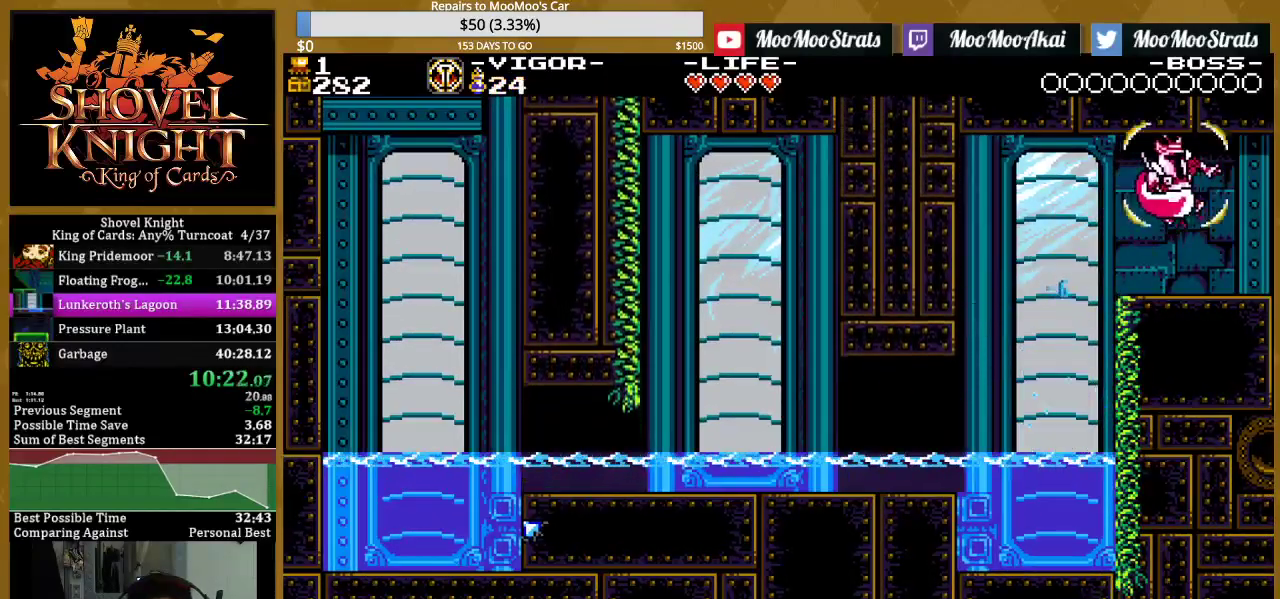
{"buttons": ["DPAD_RIGHT"], "events": [[33, "DPAD_RIGHT", "down"], [233, "DPAD_RIGHT", "up"], [400, "DPAD_RIGHT", "down"]]}
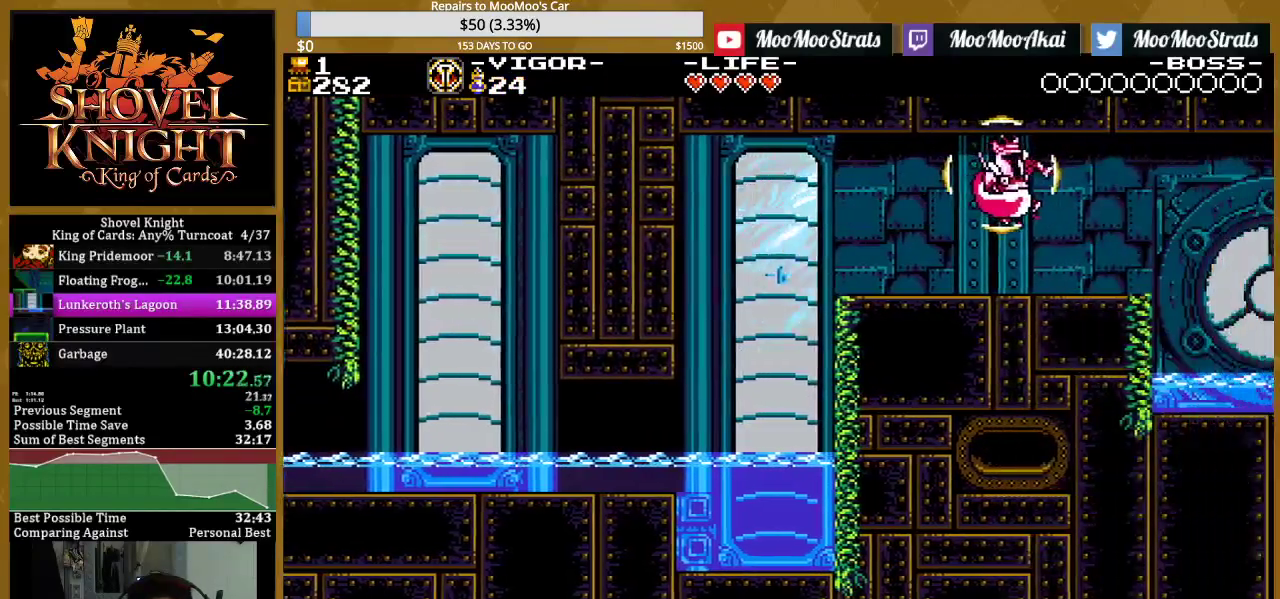
{"buttons": ["DPAD_RIGHT"], "events": []}
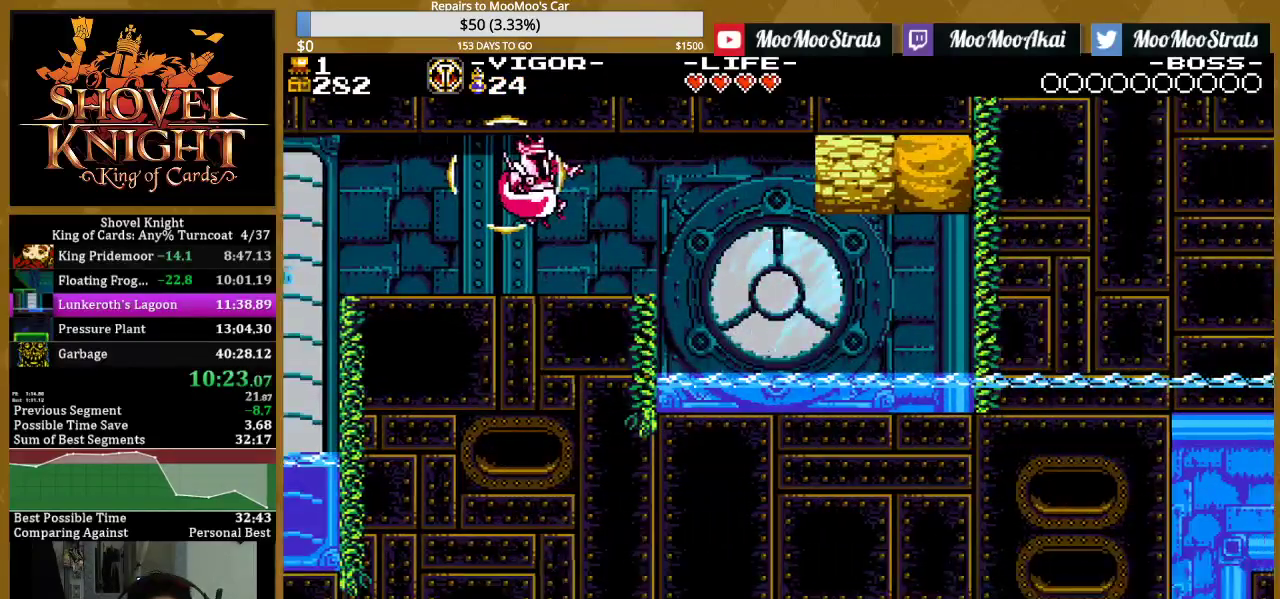
{"buttons": ["DPAD_RIGHT"], "events": []}
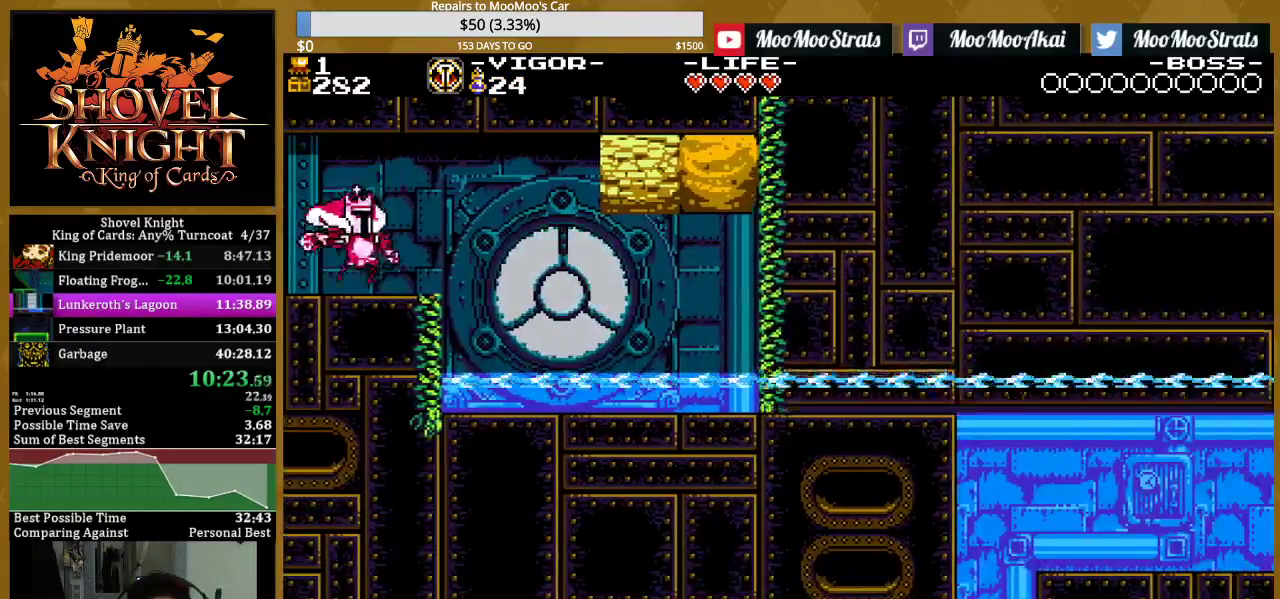
{"buttons": ["DPAD_RIGHT"], "events": [[100, "SQUARE", "down"], [267, "SQUARE", "up"], [350, "SQUARE", "down"], [500, "SQUARE", "up"]]}
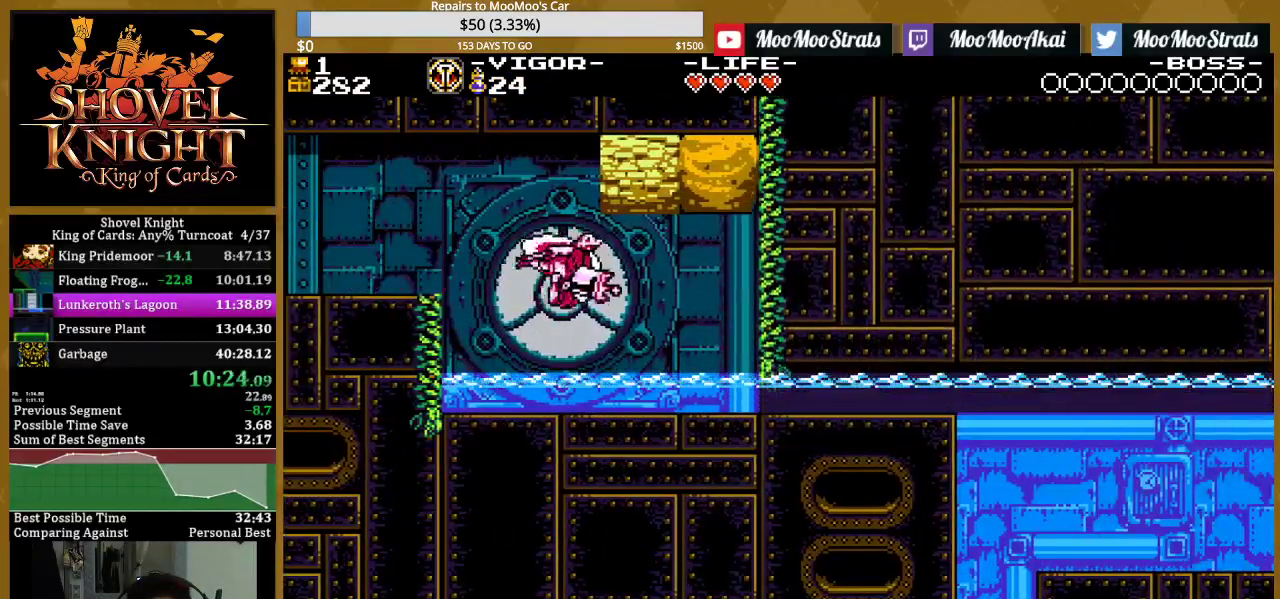
{"buttons": ["SQUARE", "DPAD_RIGHT"], "events": [[383, "SQUARE", "down"]]}
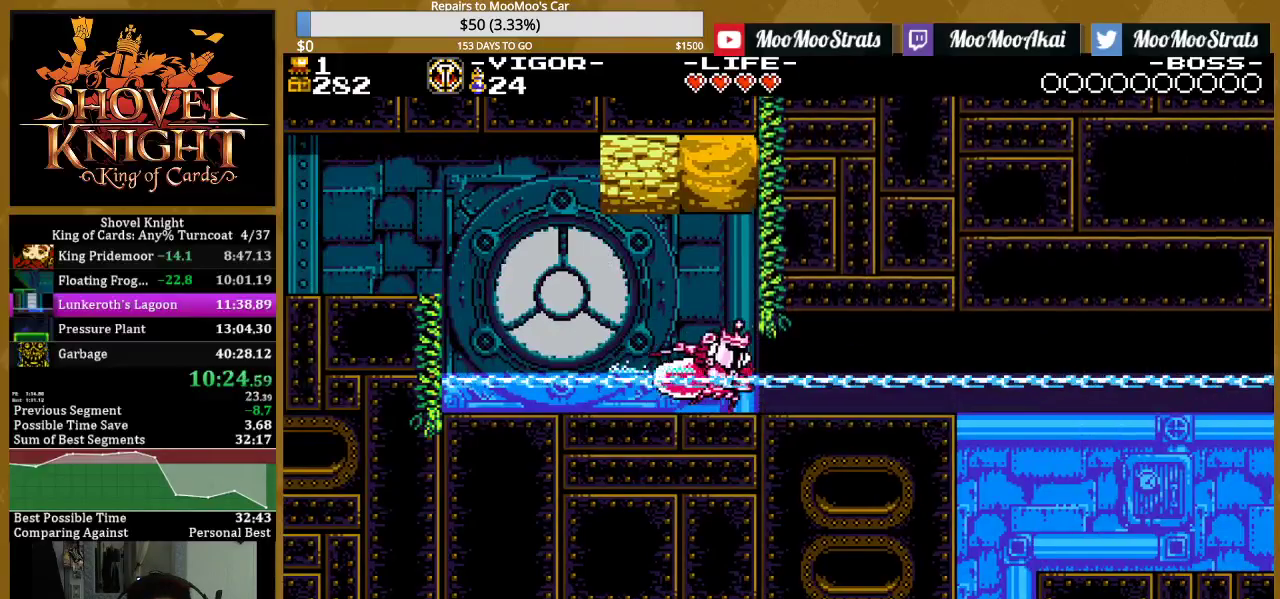
{"buttons": ["DPAD_RIGHT"], "events": [[117, "SQUARE", "up"], [300, "CROSS", "down"], [483, "CROSS", "up"]]}
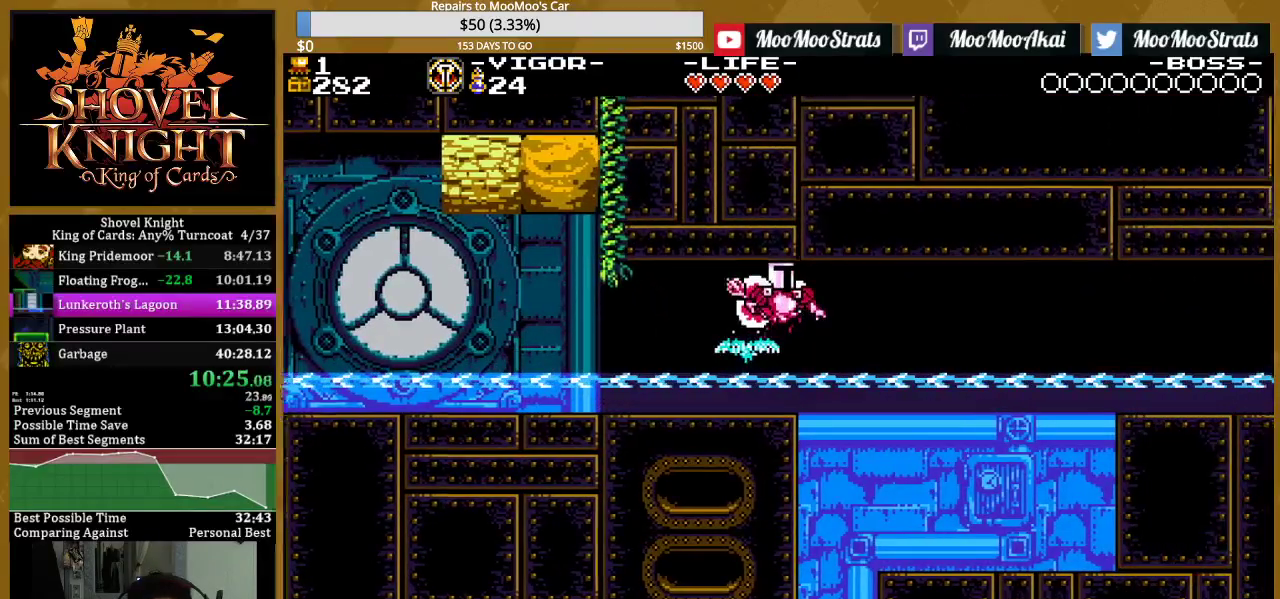
{"buttons": ["DPAD_RIGHT"], "events": [[133, "SQUARE", "down"], [333, "SQUARE", "up"]]}
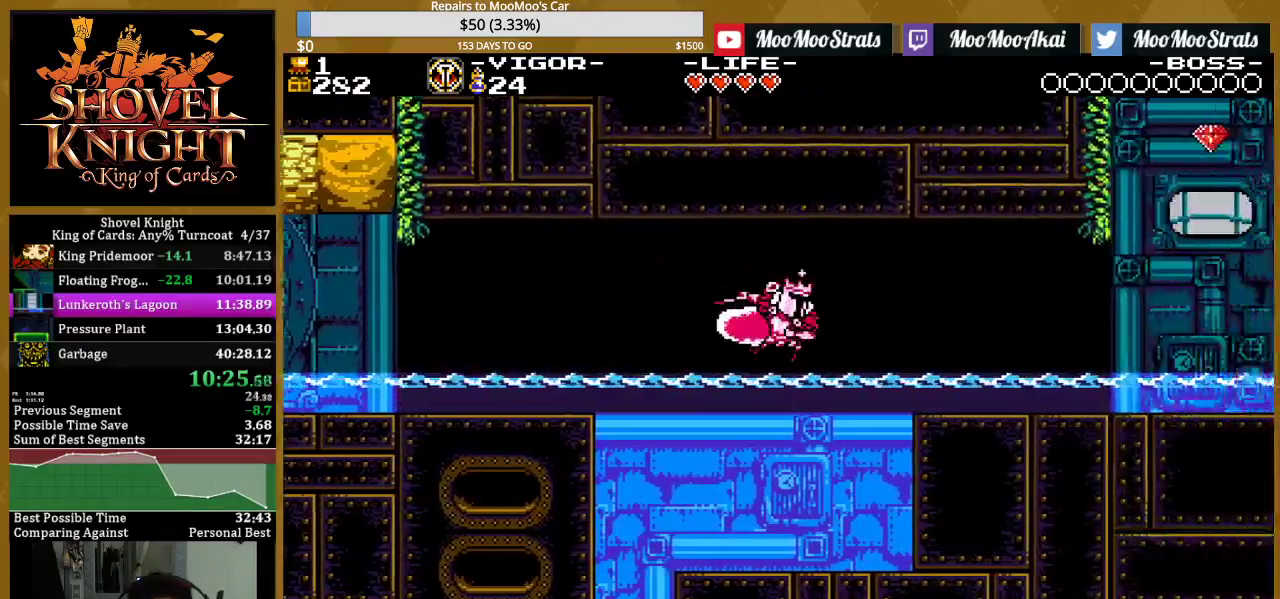
{"buttons": ["SQUARE", "DPAD_RIGHT"], "events": [[17, "SQUARE", "down"], [217, "SQUARE", "up"], [383, "SQUARE", "down"]]}
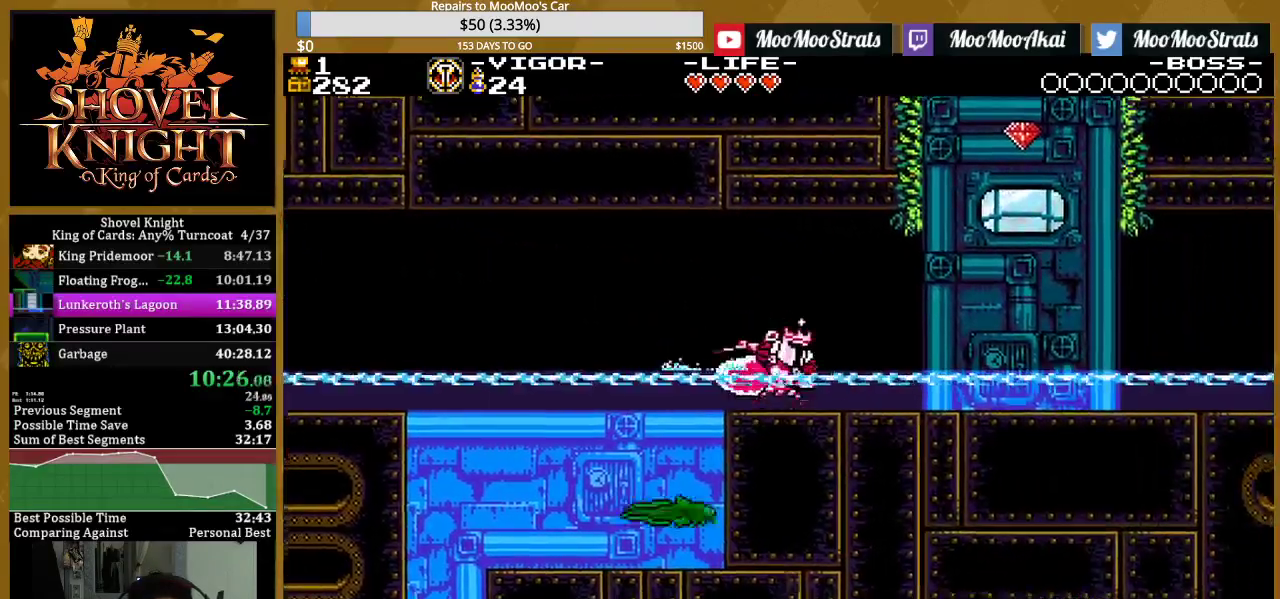
{"buttons": ["DPAD_RIGHT"], "events": [[50, "SQUARE", "up"], [200, "SQUARE", "down"], [400, "SQUARE", "up"]]}
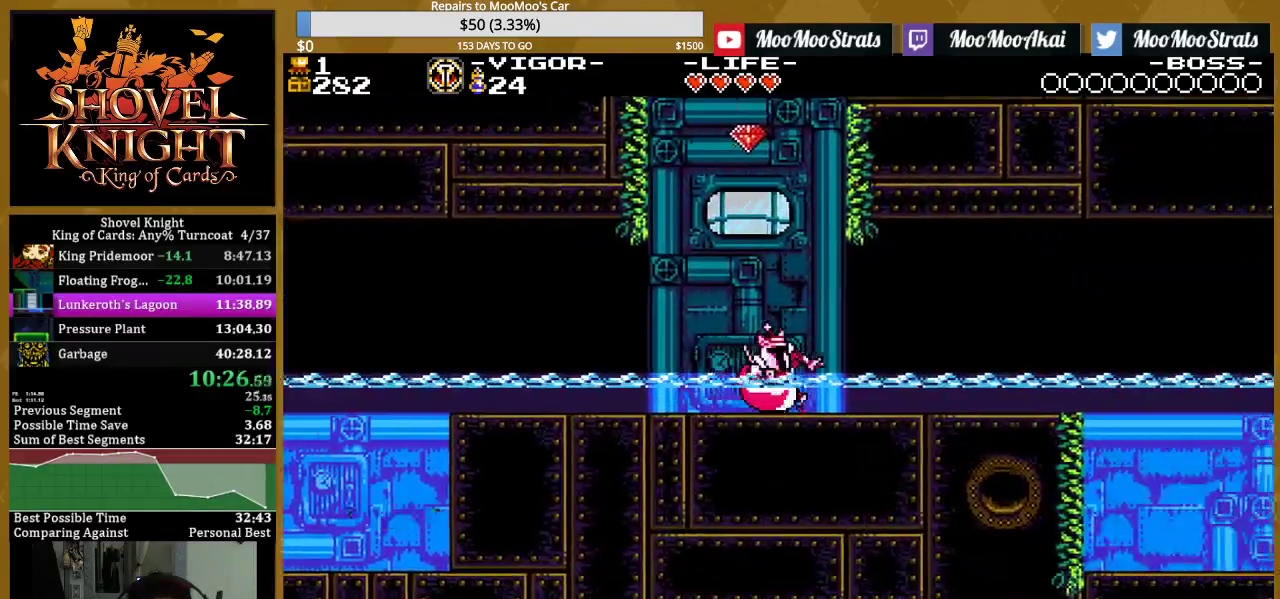
{"buttons": ["SQUARE", "DPAD_RIGHT"], "events": [[50, "SQUARE", "down"], [250, "SQUARE", "up"], [383, "SQUARE", "down"]]}
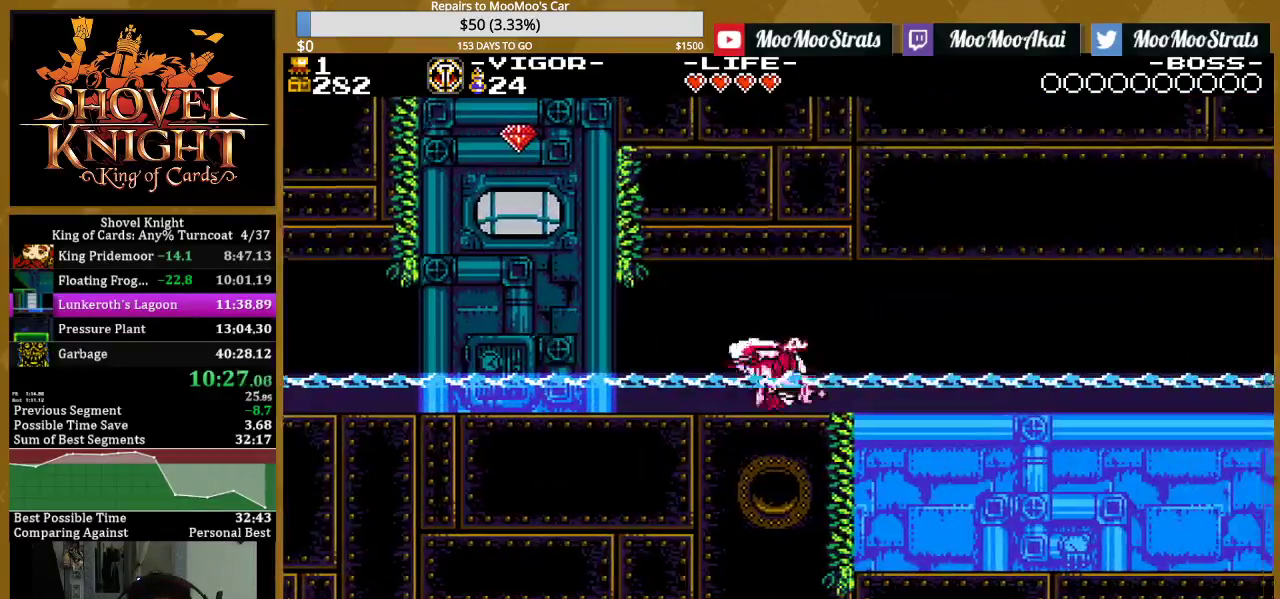
{"buttons": ["DPAD_LEFT"], "events": [[83, "SQUARE", "up"], [333, "DPAD_RIGHT", "up"], [367, "DPAD_LEFT", "down"]]}
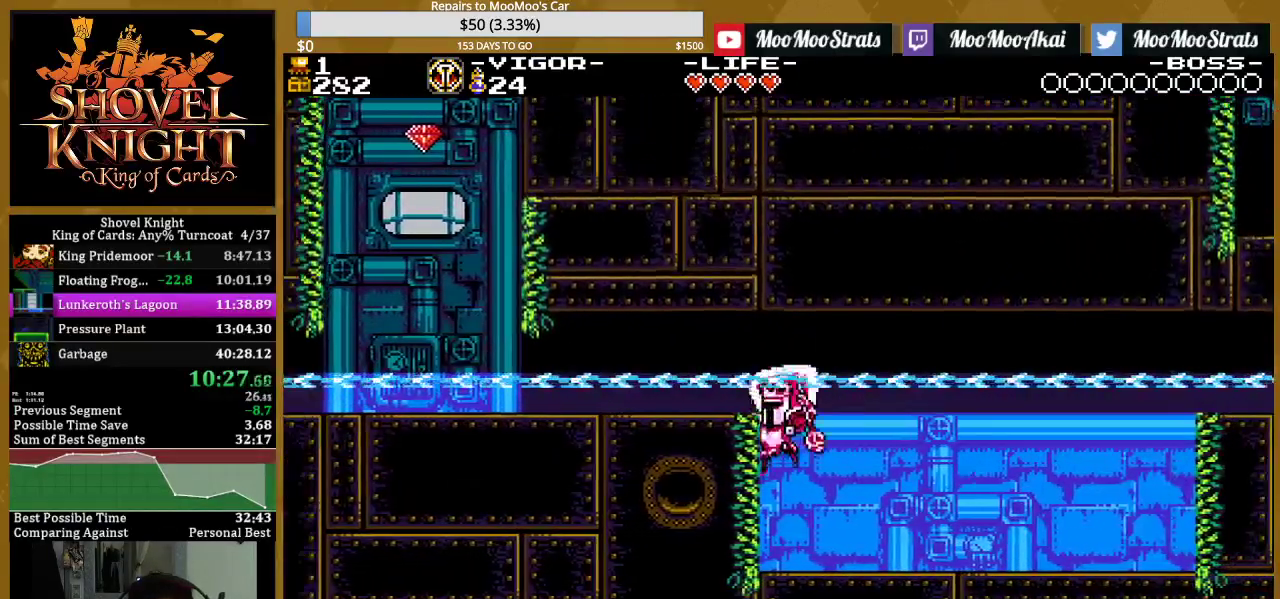
{"buttons": [], "events": [[50, "DPAD_LEFT", "up"]]}
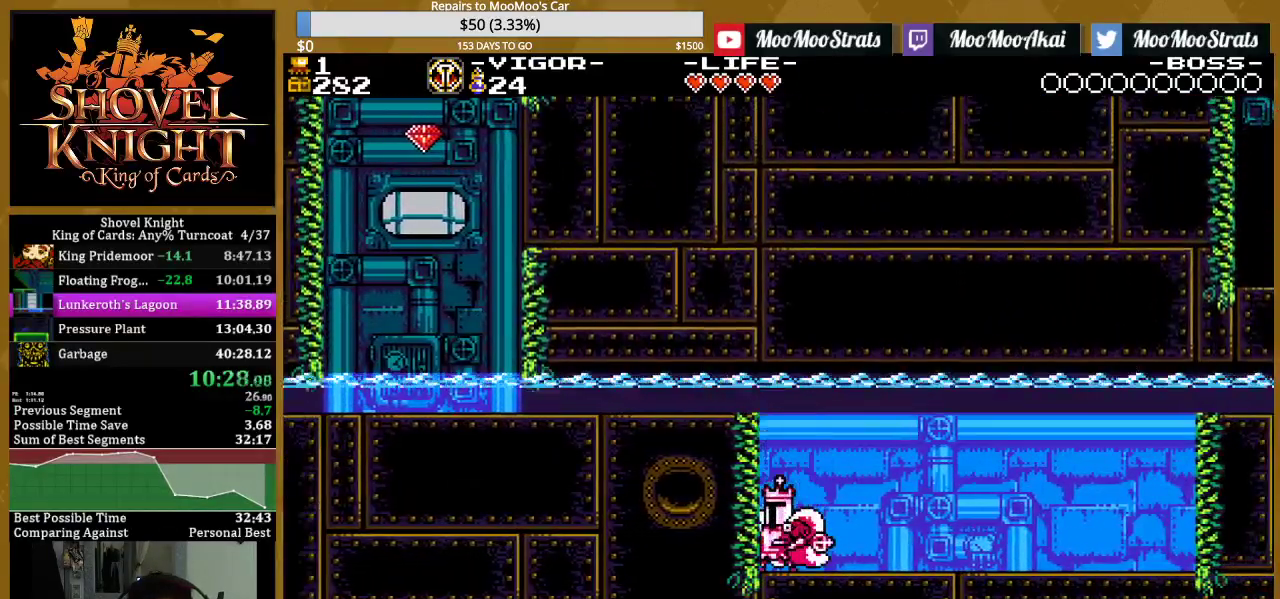
{"buttons": [], "events": []}